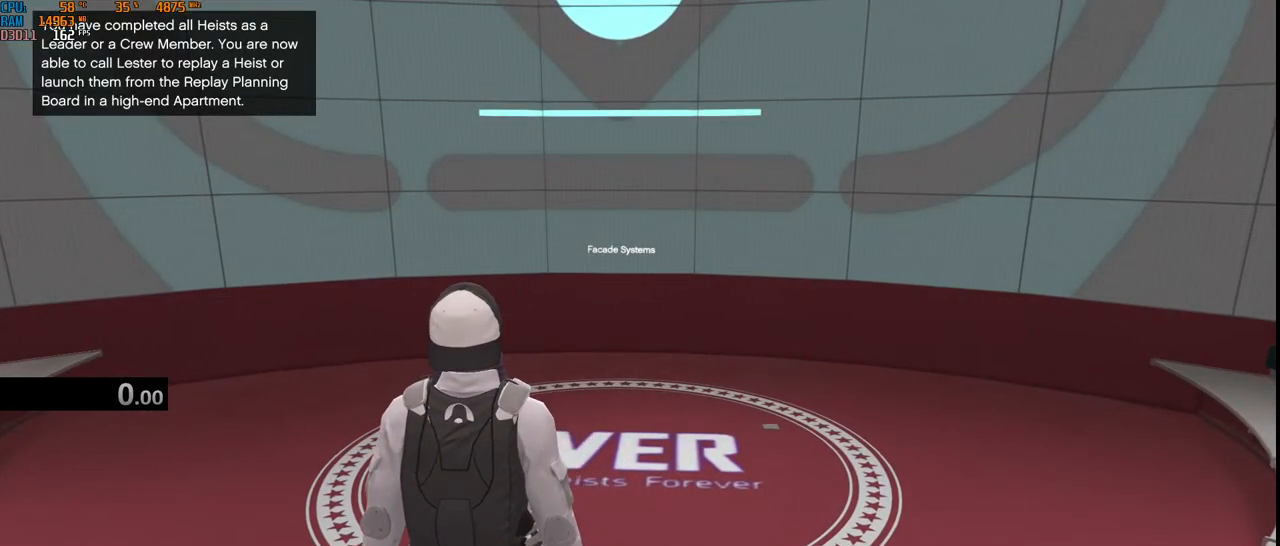
Gameplay with keyboard and mouse; each line is a JSON object with the keys and mouse buttons held at the frame after it. "events" lists presses ("down") and releases ("up") of "1", "2", "3", "4", "5", "a", "alt", "b", "c", "ctrl", "d", "e", "f", "g", "q", "r", "s", "shift", "space", "t", "tab", "v", "w", "x", "z", "mouse_left", "mouse_wheel", "mouse_right", "mouse_mb4" and "mouse_mb5" between this image and that frame as [ms after this image, input, new state], when the widget could be followed in between. "mouse_left", "mouse_wheel", "mouse_right", "mouse_mb4", "mouse_mb5" = the "left", "wheel", "right", "mb4", "mb5" buttons of the "mouse" list. No other keys are recorded. "wheel" means that the mouse wheel is clicked or scrolled. Not read: mouse_move.
{"keys": ["space"], "mouse": [], "events": [[117, "t", "down"], [200, "t", "up"], [284, "e", "down"], [367, "e", "up"], [367, "space", "down"]]}
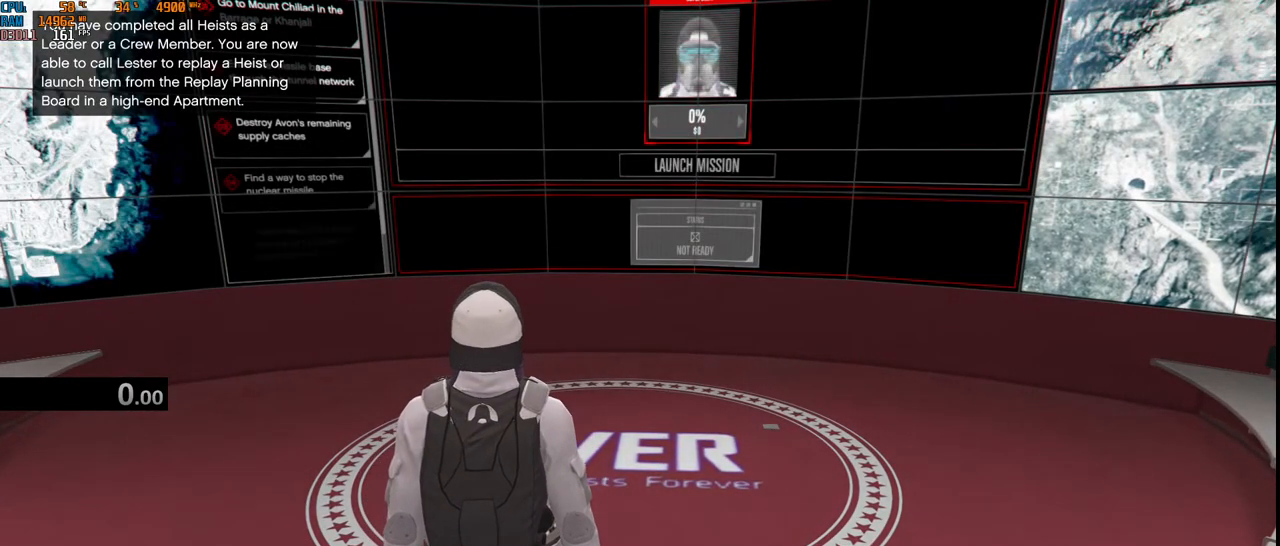
{"keys": [], "mouse": [], "events": [[17, "space", "up"], [234, "2", "down"], [334, "2", "up"]]}
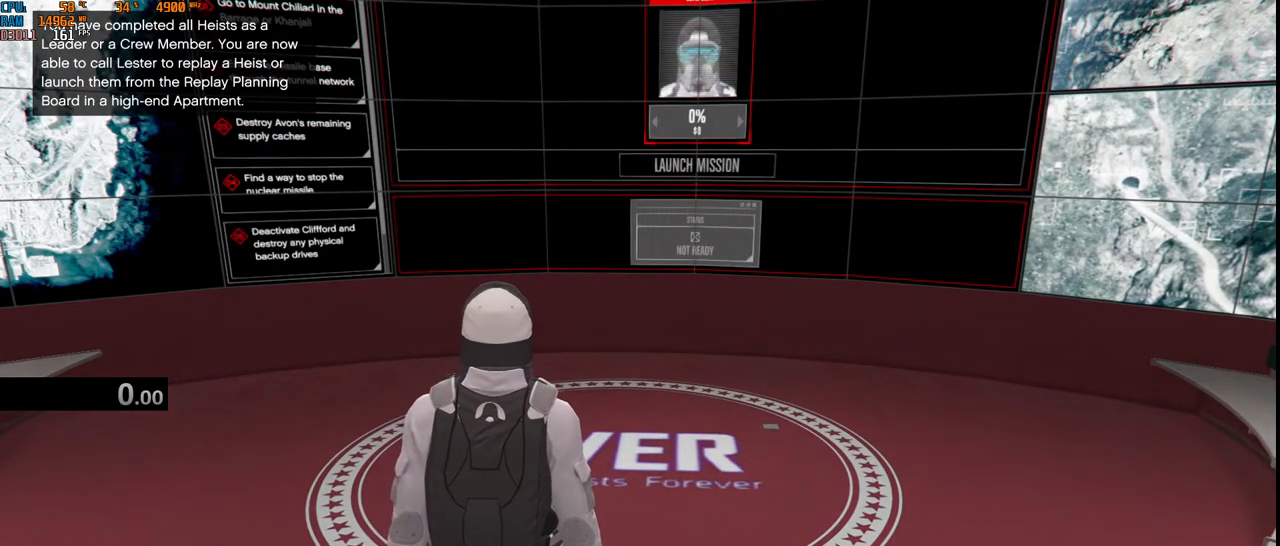
{"keys": ["3"], "mouse": [], "events": [[234, "1", "down"], [334, "1", "up"], [484, "3", "down"]]}
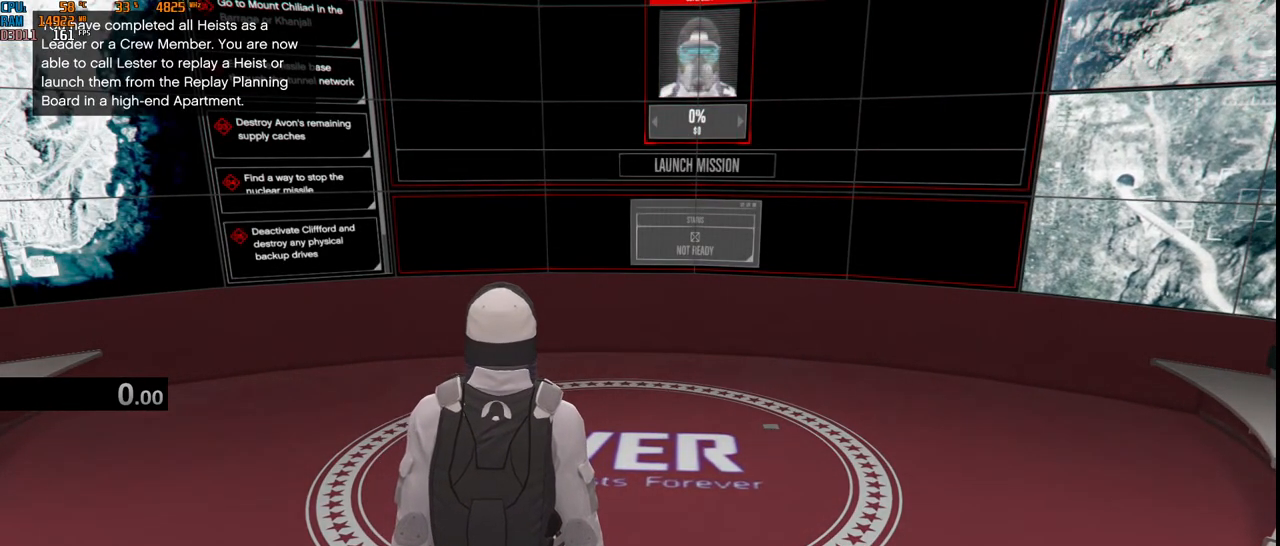
{"keys": [], "mouse": [], "events": [[84, "3", "up"], [84, "space", "down"], [217, "space", "up"]]}
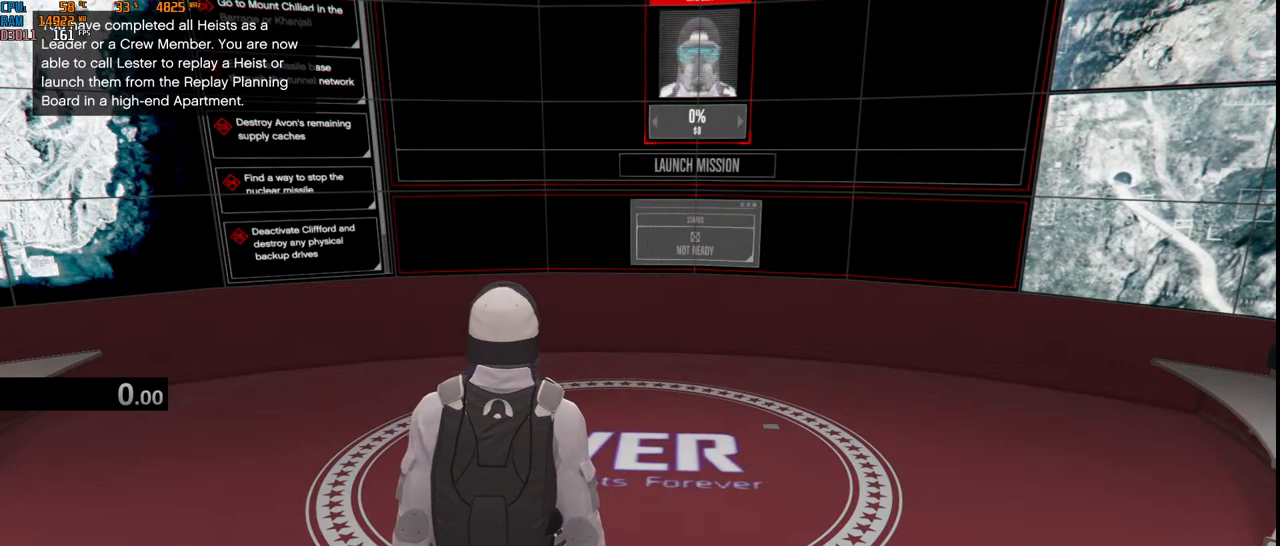
{"keys": ["e"], "mouse": [], "events": [[117, "a", "down"], [234, "a", "up"], [500, "e", "down"]]}
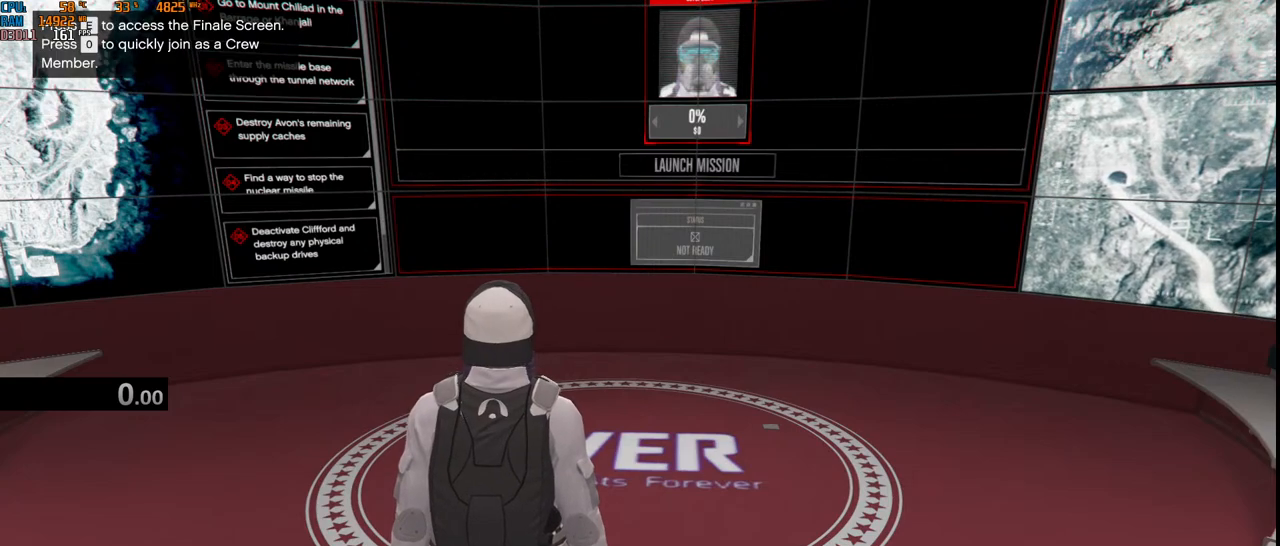
{"keys": ["s"], "mouse": [], "events": [[50, "r", "down"], [150, "e", "up"], [150, "space", "down"], [184, "r", "up"], [300, "space", "up"], [500, "s", "down"]]}
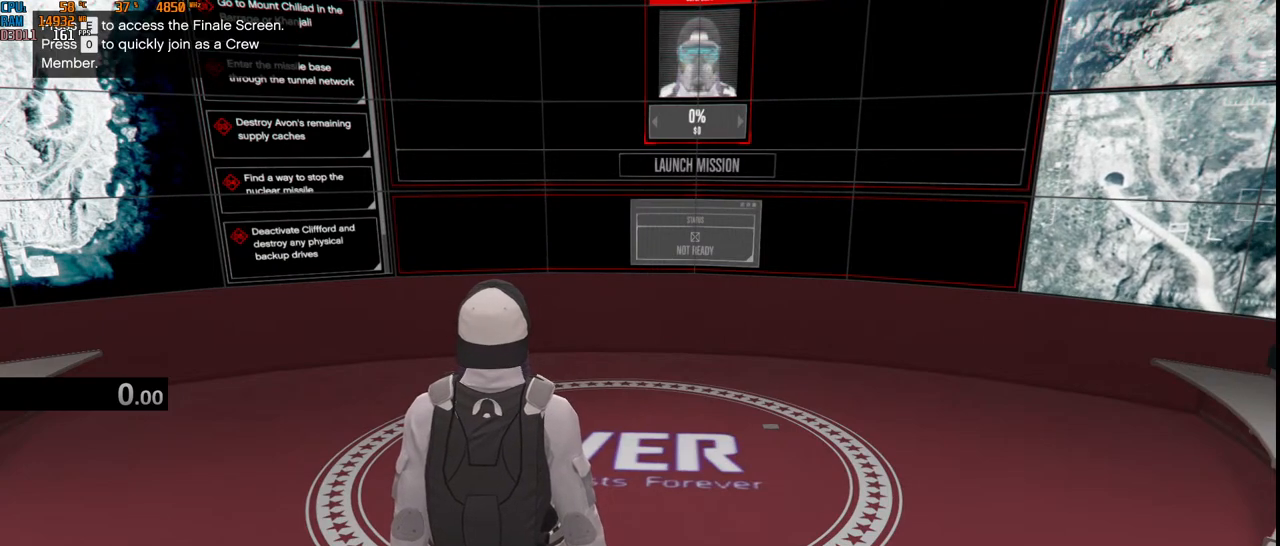
{"keys": [], "mouse": [], "events": [[84, "t", "down"], [100, "space", "down"], [134, "s", "up"], [184, "t", "up"], [200, "space", "up"]]}
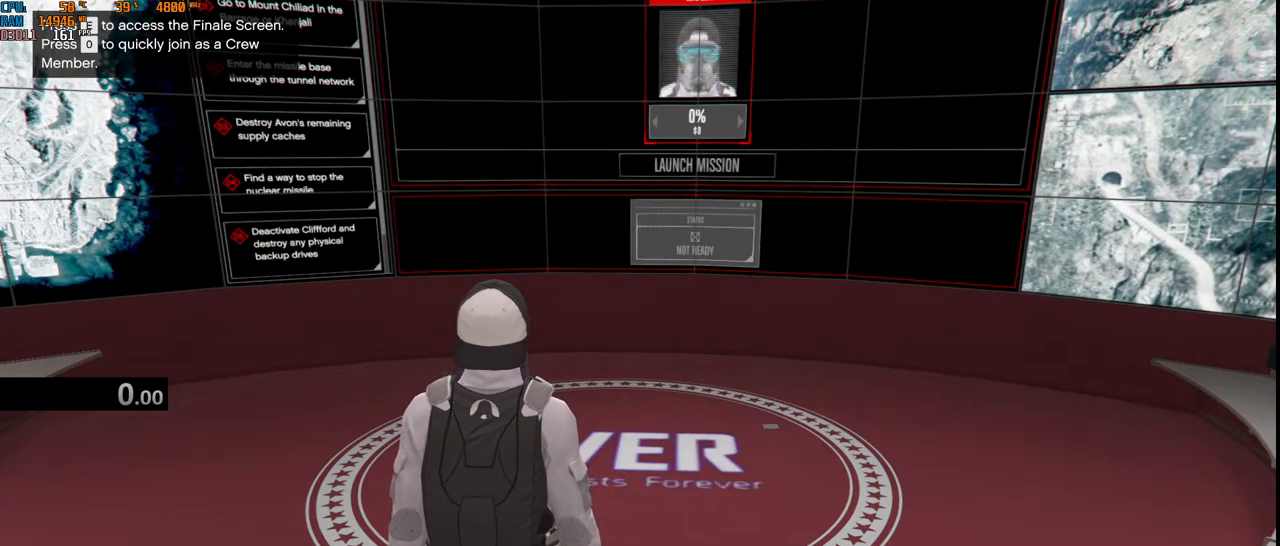
{"keys": ["s", "space"], "mouse": [], "events": [[184, "space", "down"], [284, "space", "up"], [284, "t", "down"], [400, "t", "up"], [467, "s", "down"], [500, "space", "down"]]}
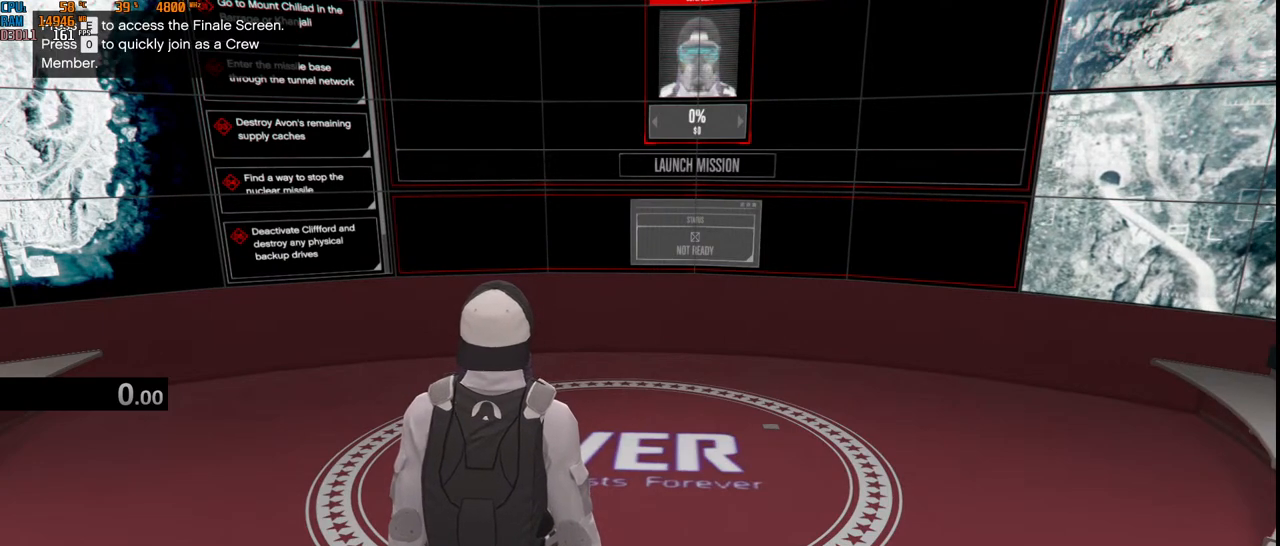
{"keys": [], "mouse": [], "events": [[67, "s", "up"], [117, "space", "up"], [334, "r", "down"], [384, "e", "down"], [467, "r", "up"], [500, "e", "up"]]}
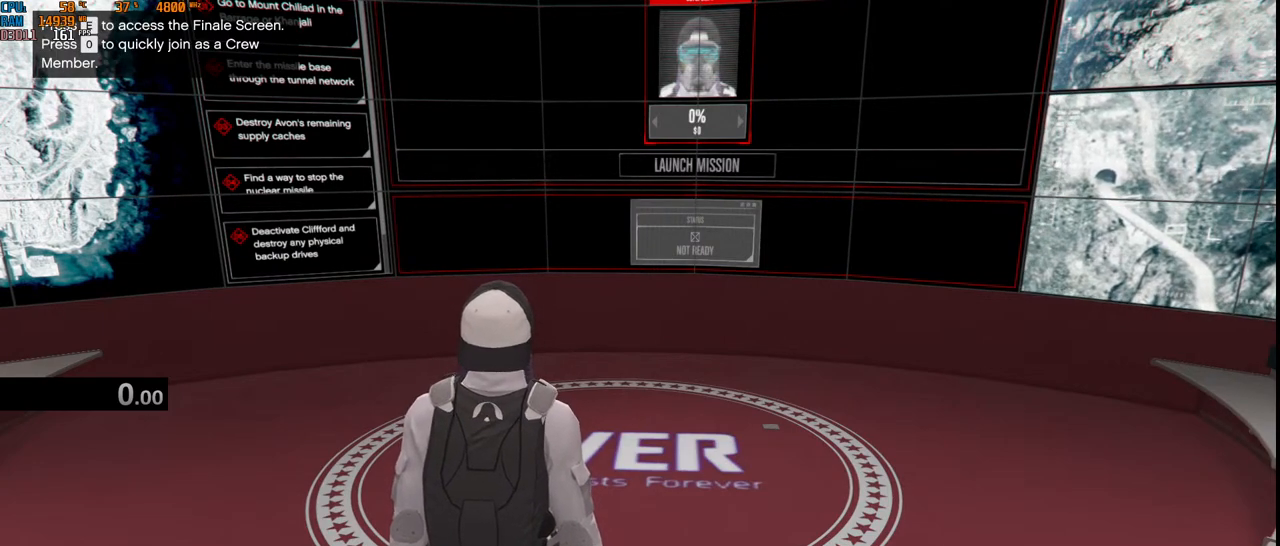
{"keys": ["r"], "mouse": [], "events": [[84, "d", "down"], [150, "space", "down"], [167, "d", "up"], [234, "d", "down"], [250, "space", "up"], [334, "d", "up"], [484, "r", "down"]]}
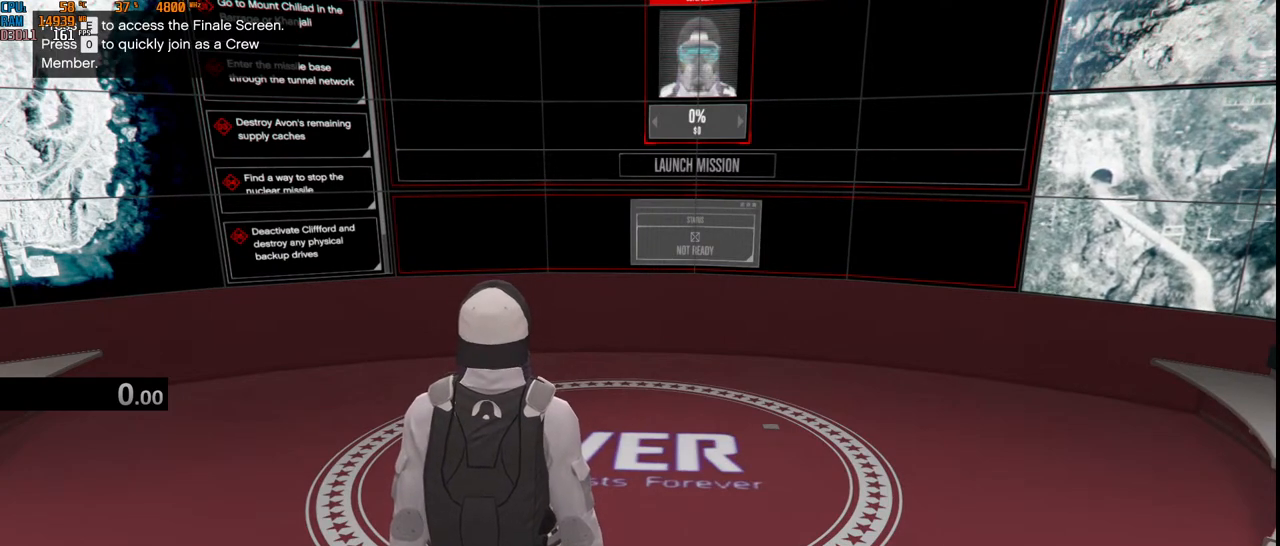
{"keys": [], "mouse": [], "events": [[67, "space", "down"], [100, "r", "up"], [150, "space", "up"], [184, "e", "down"], [267, "e", "up"], [367, "e", "down"], [434, "e", "up"]]}
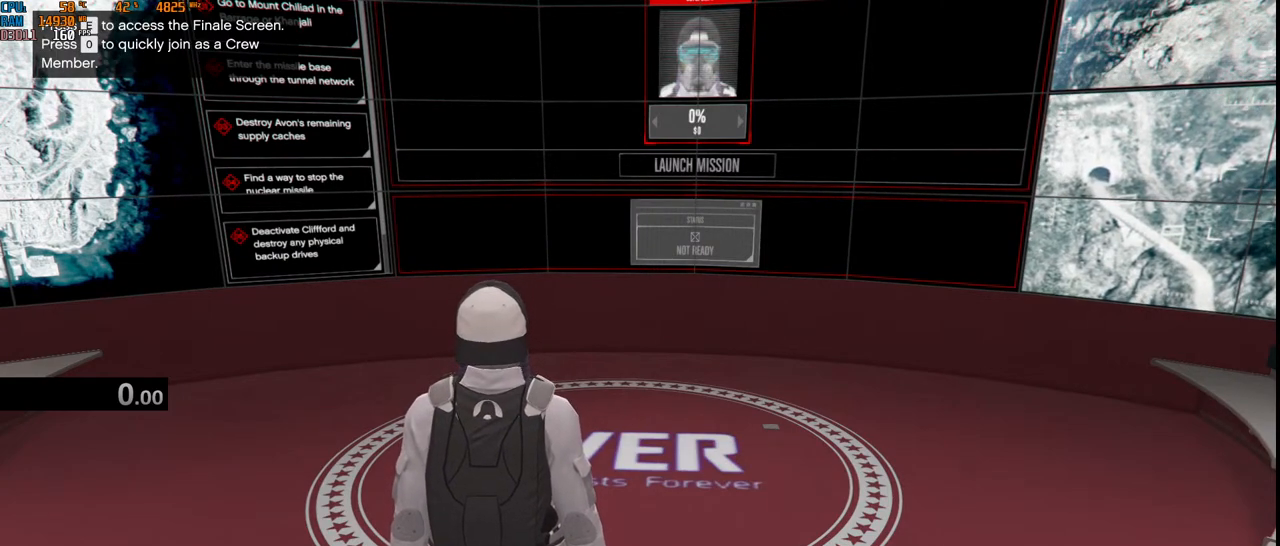
{"keys": [], "mouse": [], "events": [[234, "space", "down"], [384, "space", "up"]]}
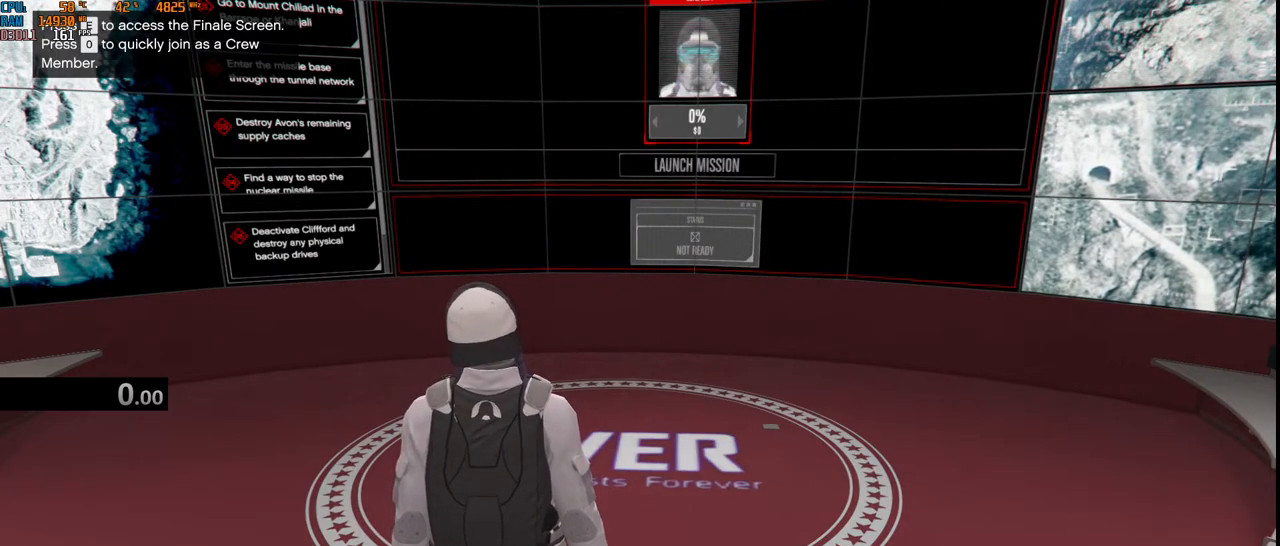
{"keys": [], "mouse": [], "events": [[134, "f", "down"], [267, "space", "down"], [284, "f", "up"], [384, "space", "up"]]}
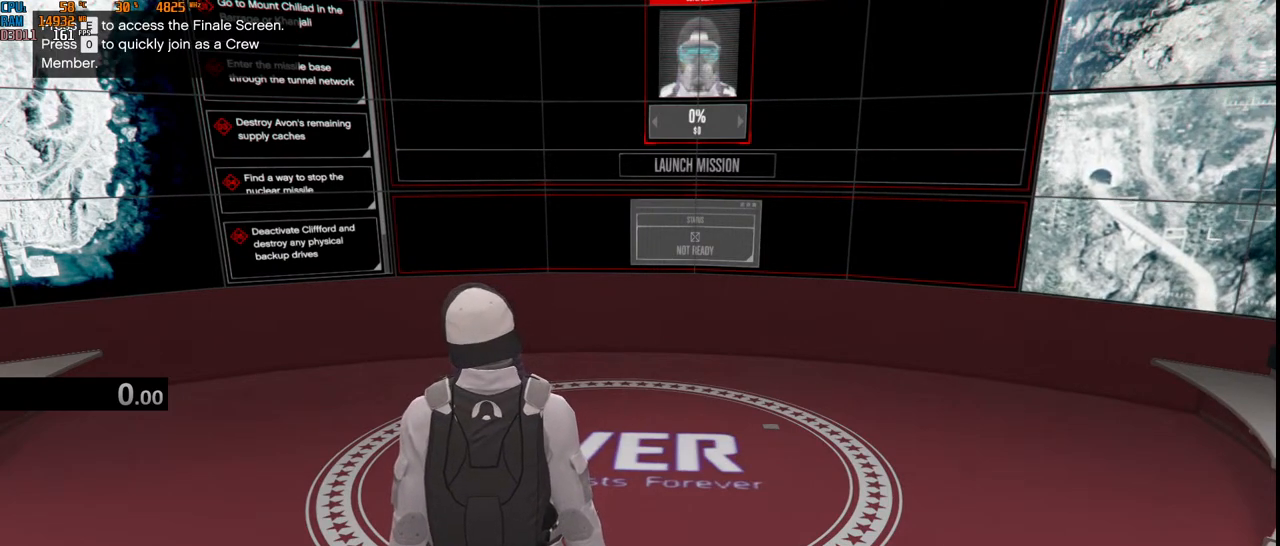
{"keys": ["s", "space"], "mouse": [], "events": [[117, "c", "down"], [234, "c", "up"], [267, "space", "down"], [350, "space", "up"], [450, "s", "down"], [484, "space", "down"]]}
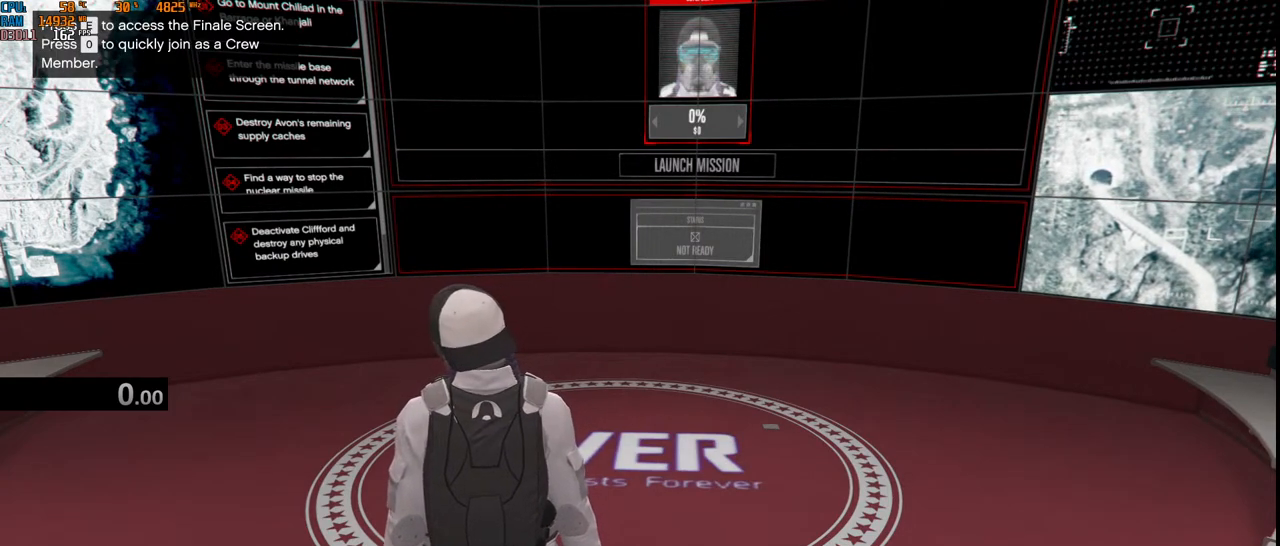
{"keys": [], "mouse": [], "events": [[67, "s", "up"], [117, "space", "up"], [284, "space", "down"], [384, "space", "up"]]}
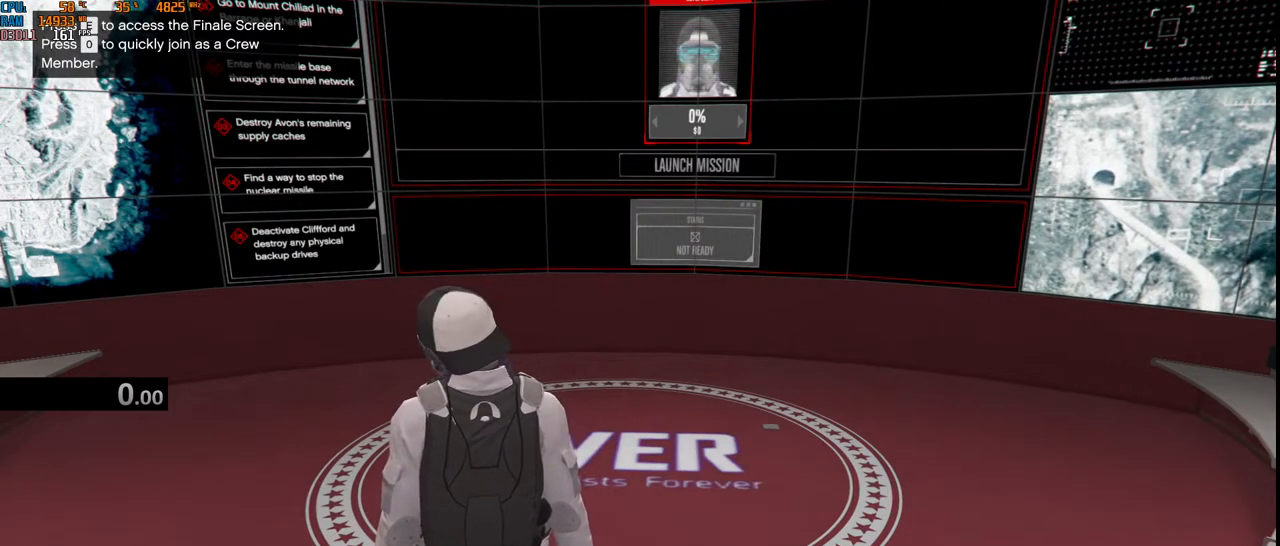
{"keys": ["d"], "mouse": [], "events": [[84, "r", "down"], [117, "space", "down"], [167, "r", "up"], [250, "s", "down"], [250, "space", "up"], [350, "s", "up"], [484, "d", "down"]]}
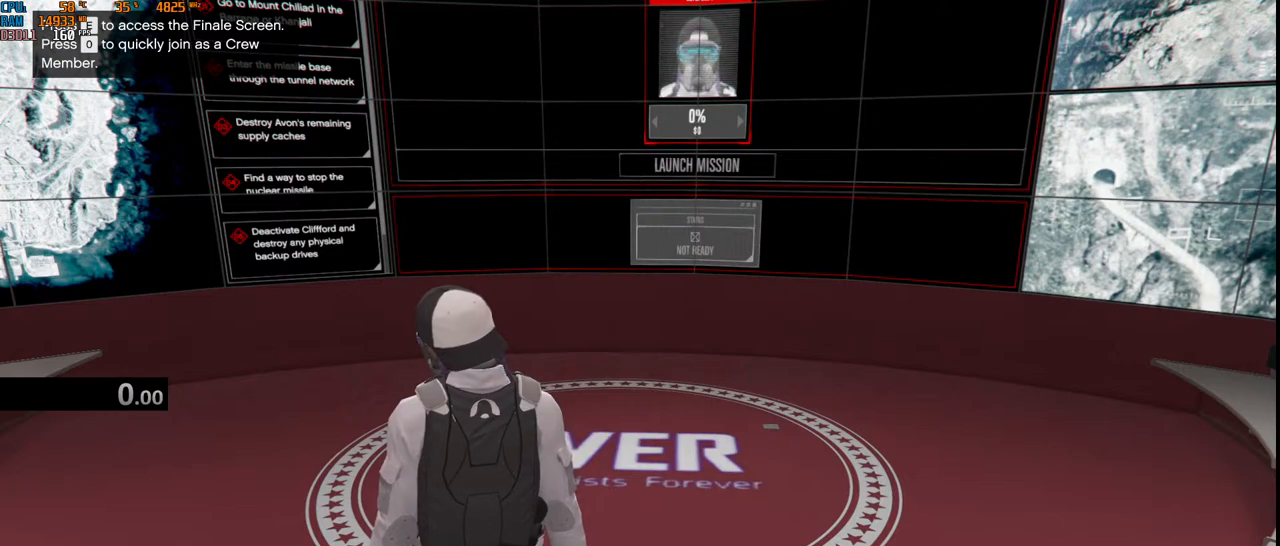
{"keys": ["d"], "mouse": [], "events": [[84, "d", "up"], [150, "e", "down"], [200, "space", "down"], [234, "e", "up"], [300, "space", "up"], [317, "a", "down"], [434, "a", "up"], [484, "d", "down"]]}
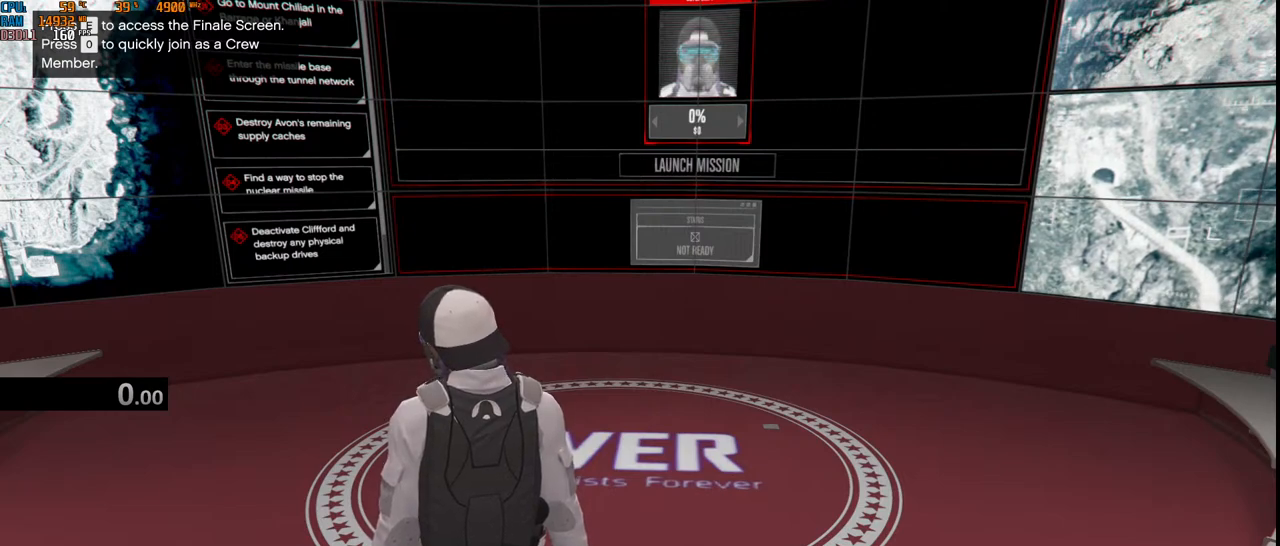
{"keys": [], "mouse": [], "events": [[34, "space", "down"], [67, "d", "up"], [167, "3", "down"], [167, "space", "up"], [250, "3", "up"], [367, "r", "down"], [467, "r", "up"]]}
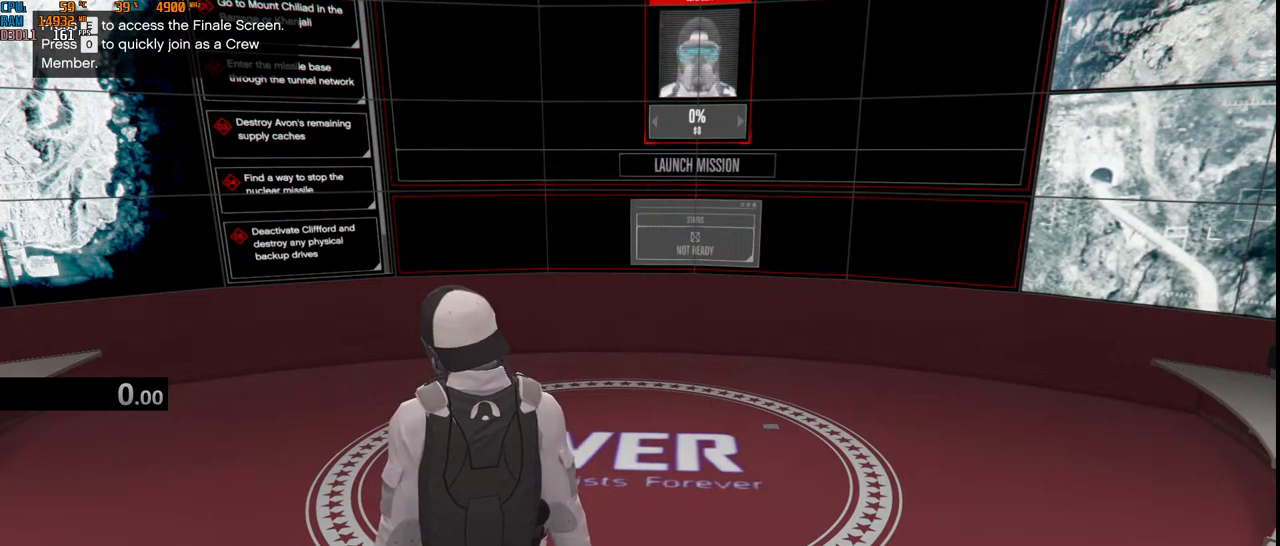
{"keys": ["f"], "mouse": [], "events": [[134, "d", "down"], [234, "d", "up"], [234, "space", "down"], [367, "space", "up"], [400, "f", "down"]]}
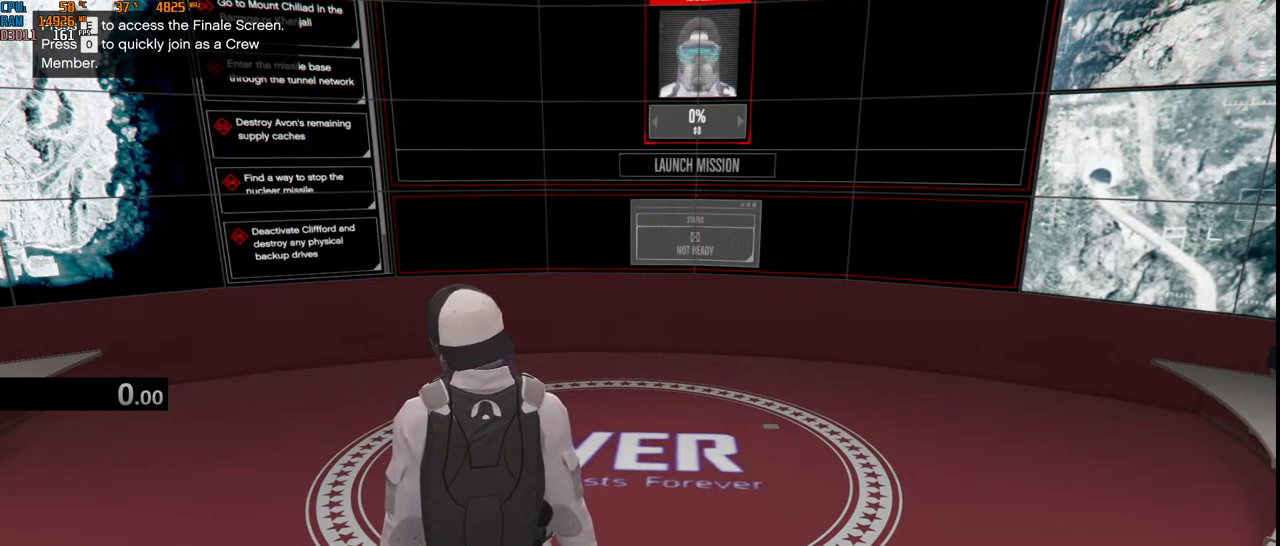
{"keys": ["e"], "mouse": [], "events": [[17, "f", "up"], [267, "r", "down"], [350, "space", "down"], [367, "r", "up"], [434, "space", "up"], [450, "e", "down"]]}
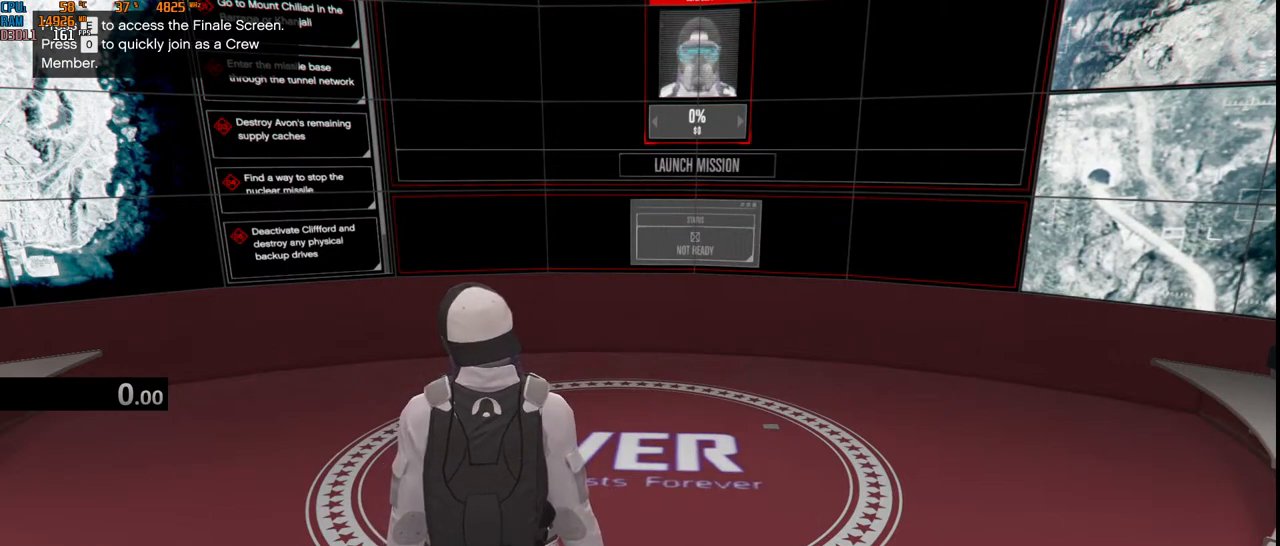
{"keys": [], "mouse": [], "events": [[50, "e", "up"], [117, "e", "down"], [217, "e", "up"]]}
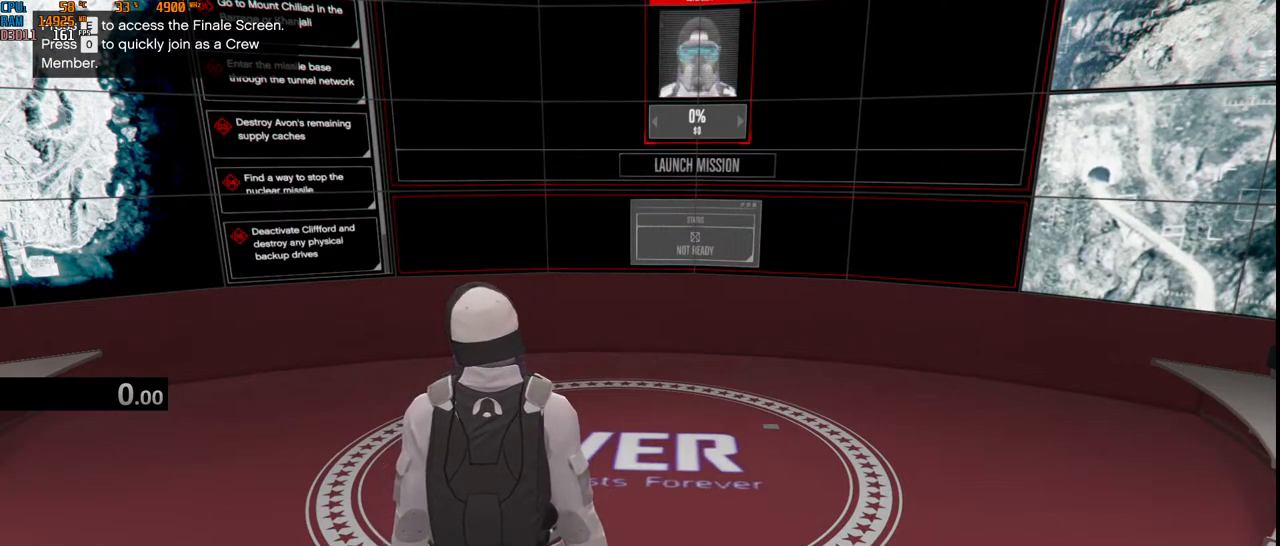
{"keys": ["e", "s"], "mouse": [], "events": [[350, "e", "down"], [450, "s", "down"]]}
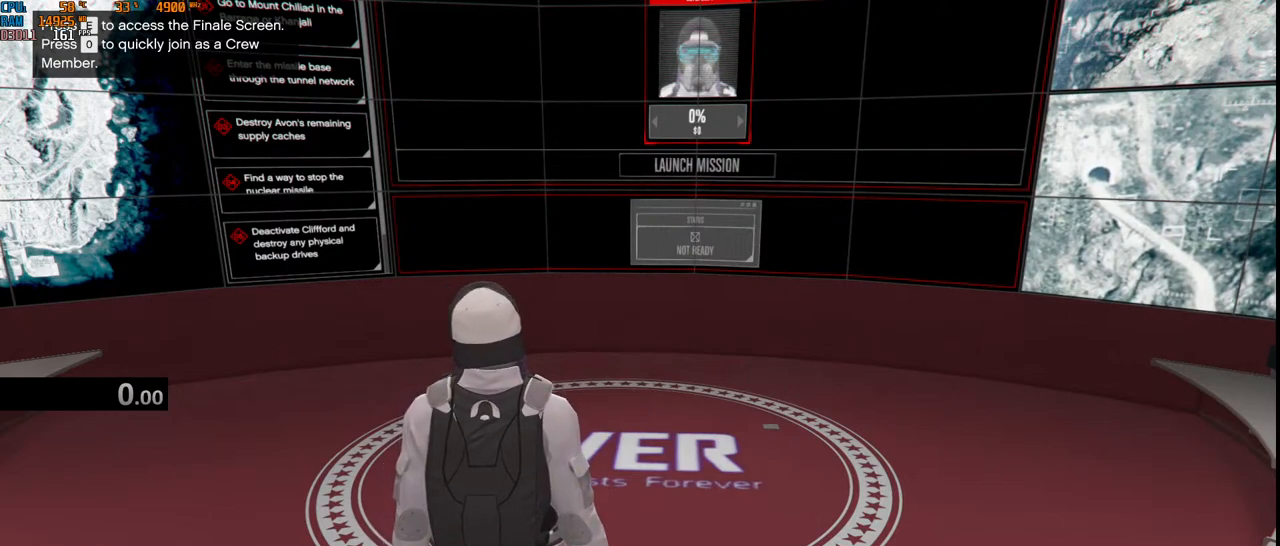
{"keys": ["space"], "mouse": [], "events": [[50, "e", "up"], [84, "s", "up"], [117, "space", "down"], [200, "a", "down"], [217, "space", "up"], [284, "r", "down"], [317, "a", "up"], [317, "e", "down"], [384, "r", "up"], [384, "space", "down"], [450, "e", "up"]]}
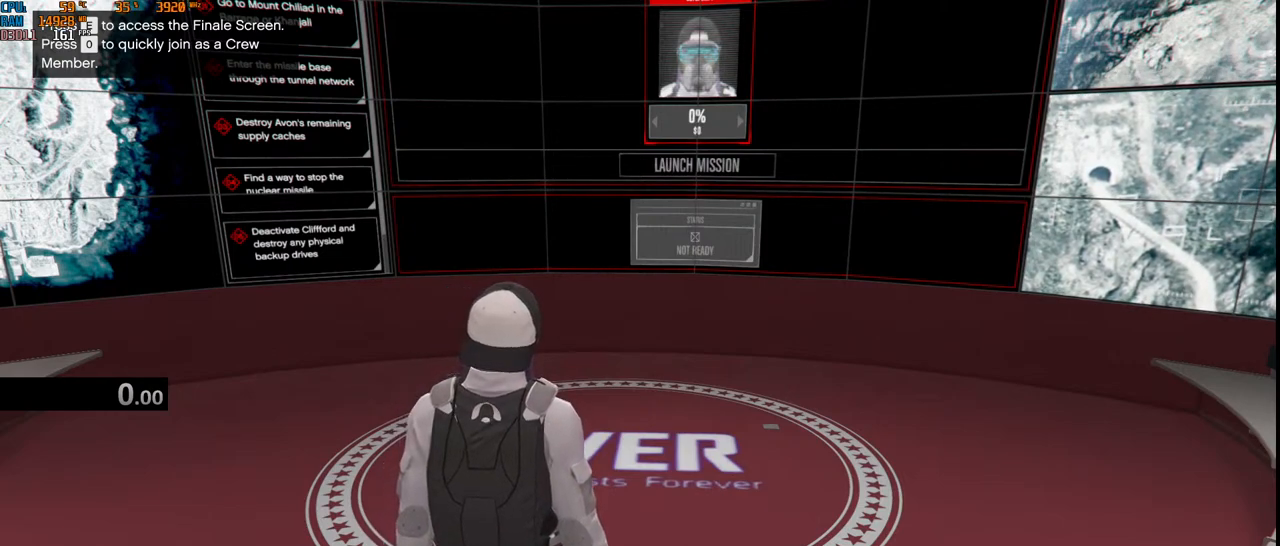
{"keys": ["a", "r"], "mouse": [], "events": [[34, "space", "up"], [67, "t", "down"], [150, "space", "down"], [167, "t", "up"], [267, "f", "down"], [284, "space", "up"], [367, "a", "down"], [384, "f", "up"], [467, "r", "down"]]}
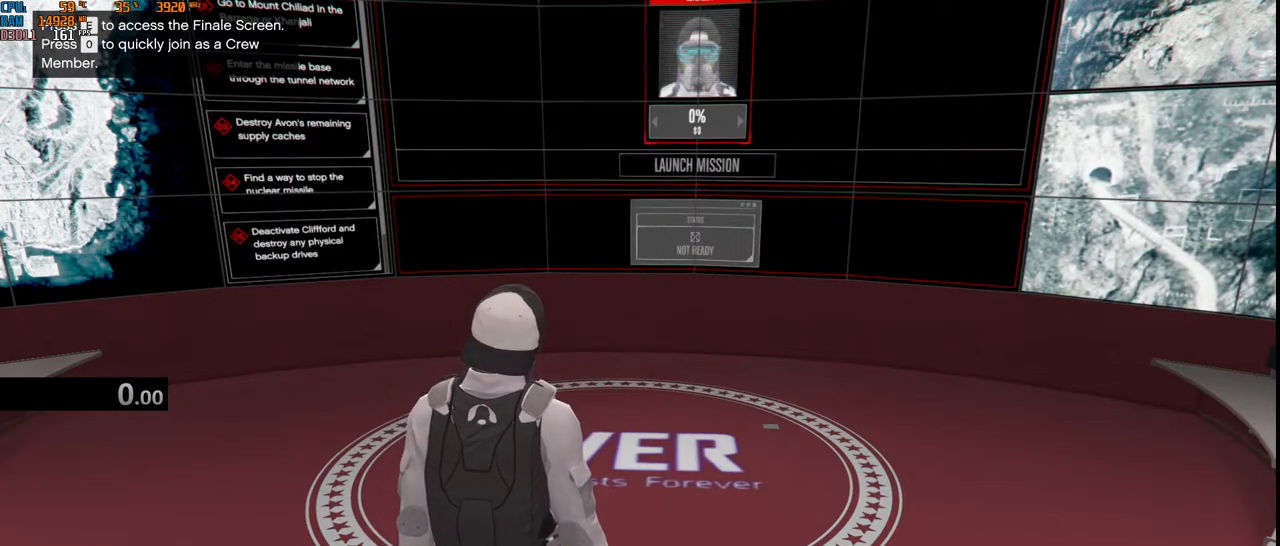
{"keys": [], "mouse": [], "events": [[17, "a", "up"], [34, "space", "down"], [67, "r", "up"], [134, "a", "down"], [184, "space", "up"], [234, "a", "up"], [284, "w", "down"], [317, "a", "down"], [384, "w", "up"], [417, "a", "up"]]}
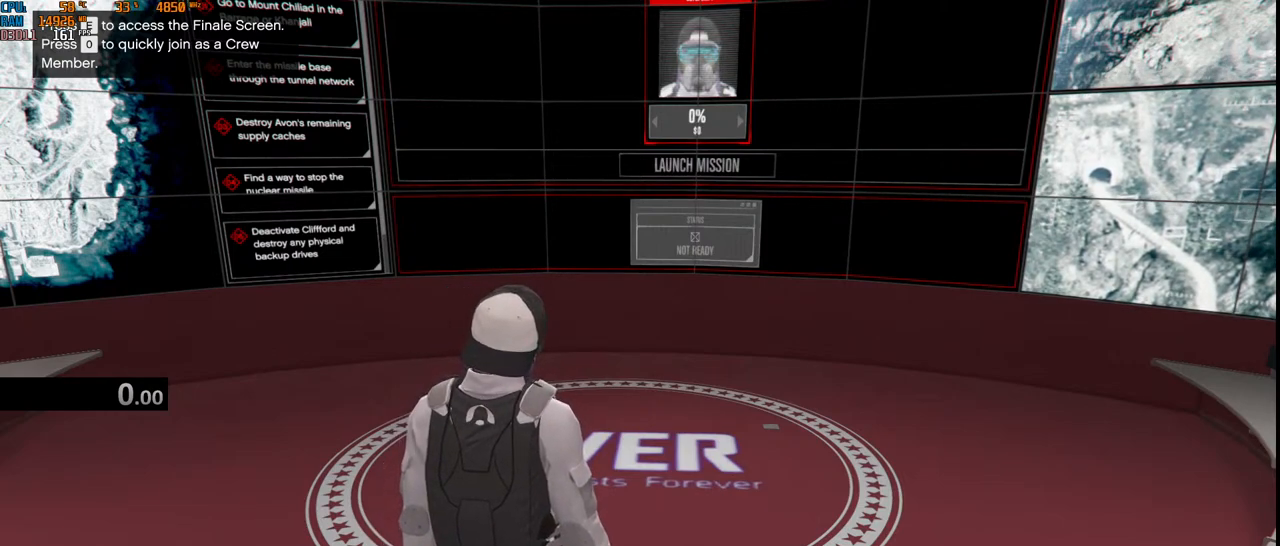
{"keys": [], "mouse": [], "events": [[300, "space", "down"], [484, "space", "up"]]}
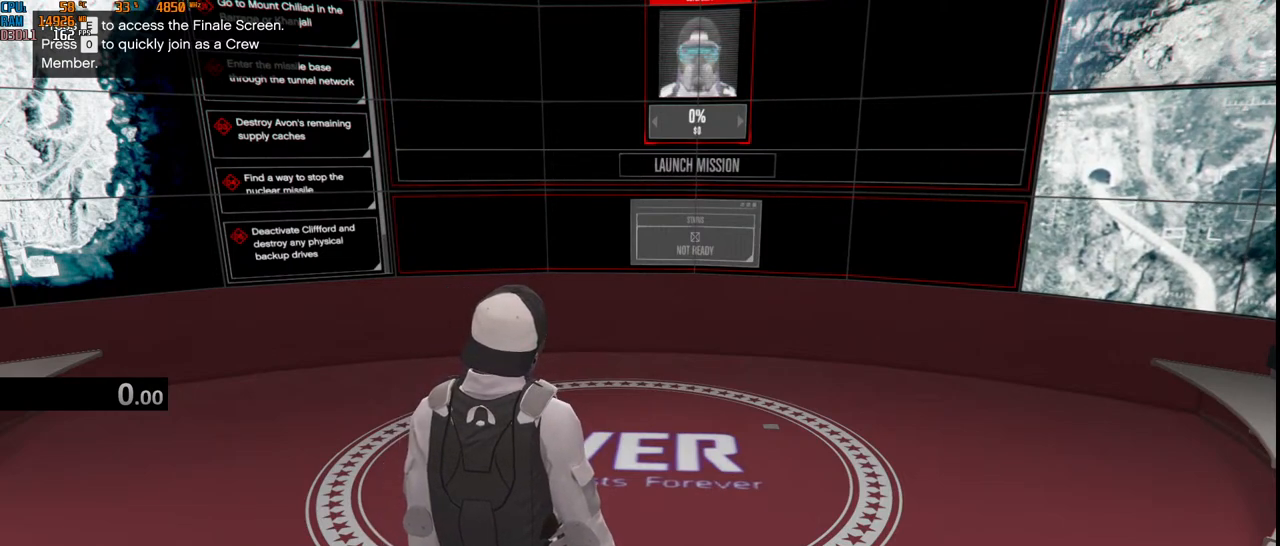
{"keys": [], "mouse": [], "events": []}
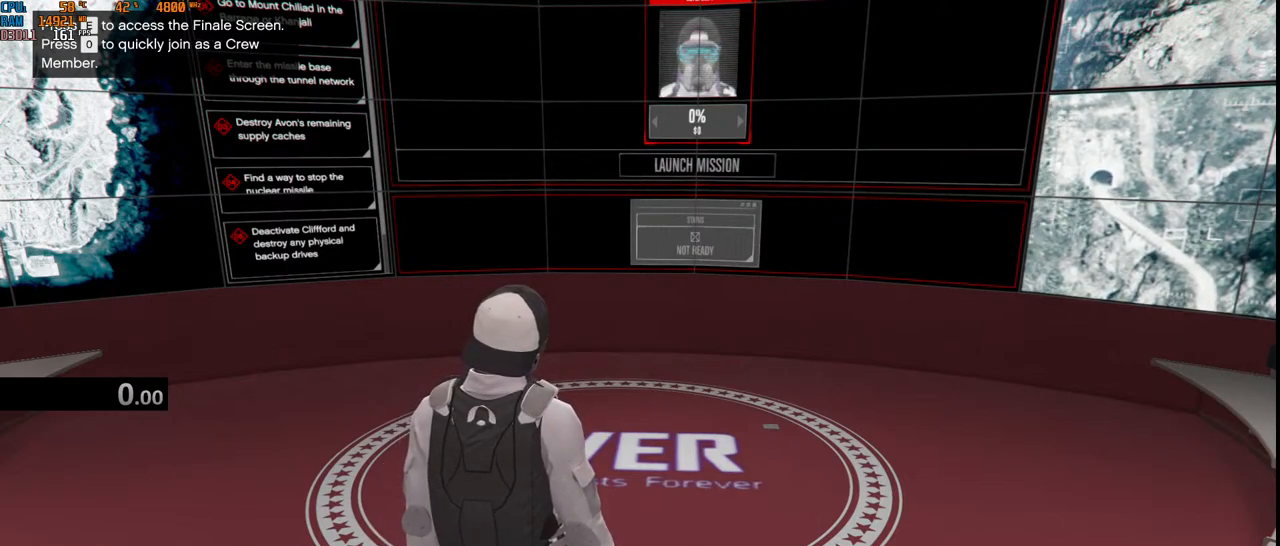
{"keys": [], "mouse": [], "events": []}
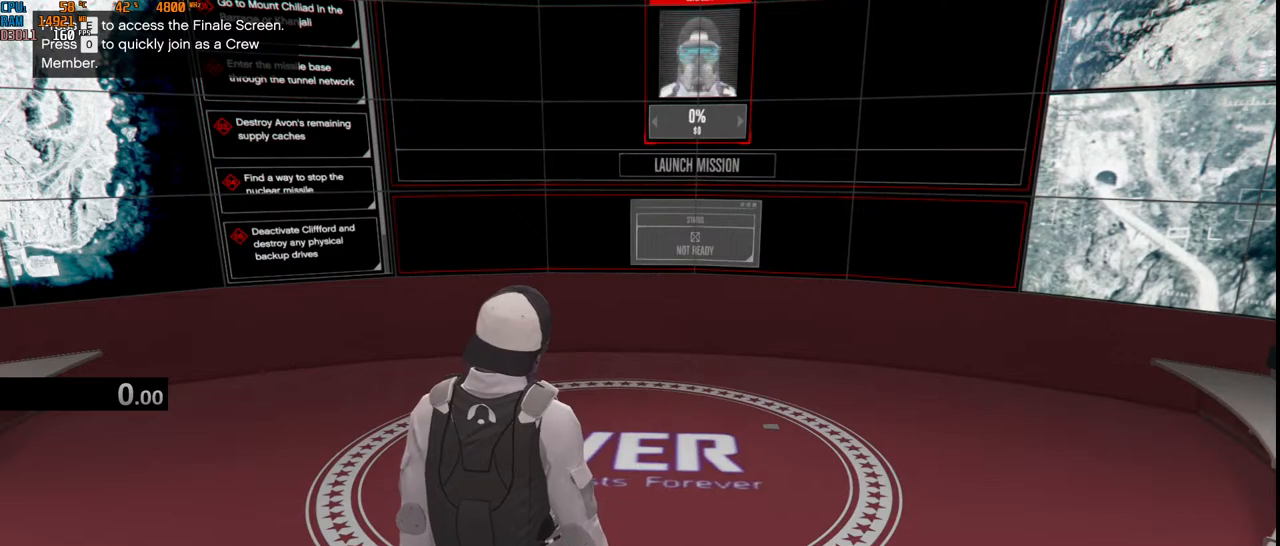
{"keys": [], "mouse": [], "events": []}